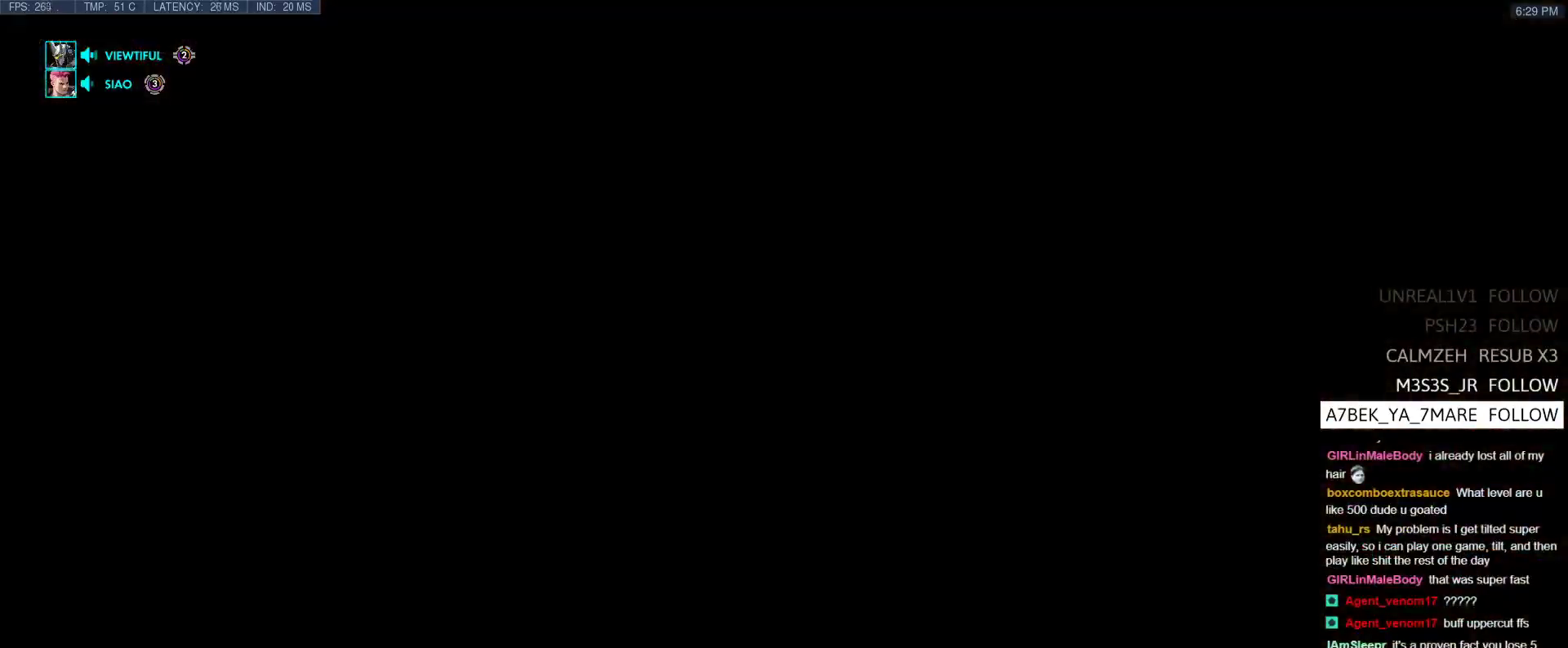
Gameplay with keyboard; each line is a JSON object with the keys held at the frame after it. "events" lists presses ("down") and releases ("up") of "1", "2", "3", "4", "5", "a", "alt", "b", "c", "caps_lock", "ctrl", "d", "e", "f", "g", "n", "q", "r", "s", "shift", "space", "t", "tab", "v", "w", "x" and "z" between this image and that frame as [ms after this image, input, new state], when the widget could be followed in between. No other keys are recorded. Mouse input is not recorded.
{"keys": ["w"], "events": [[150, "space", "down"], [350, "space", "up"]]}
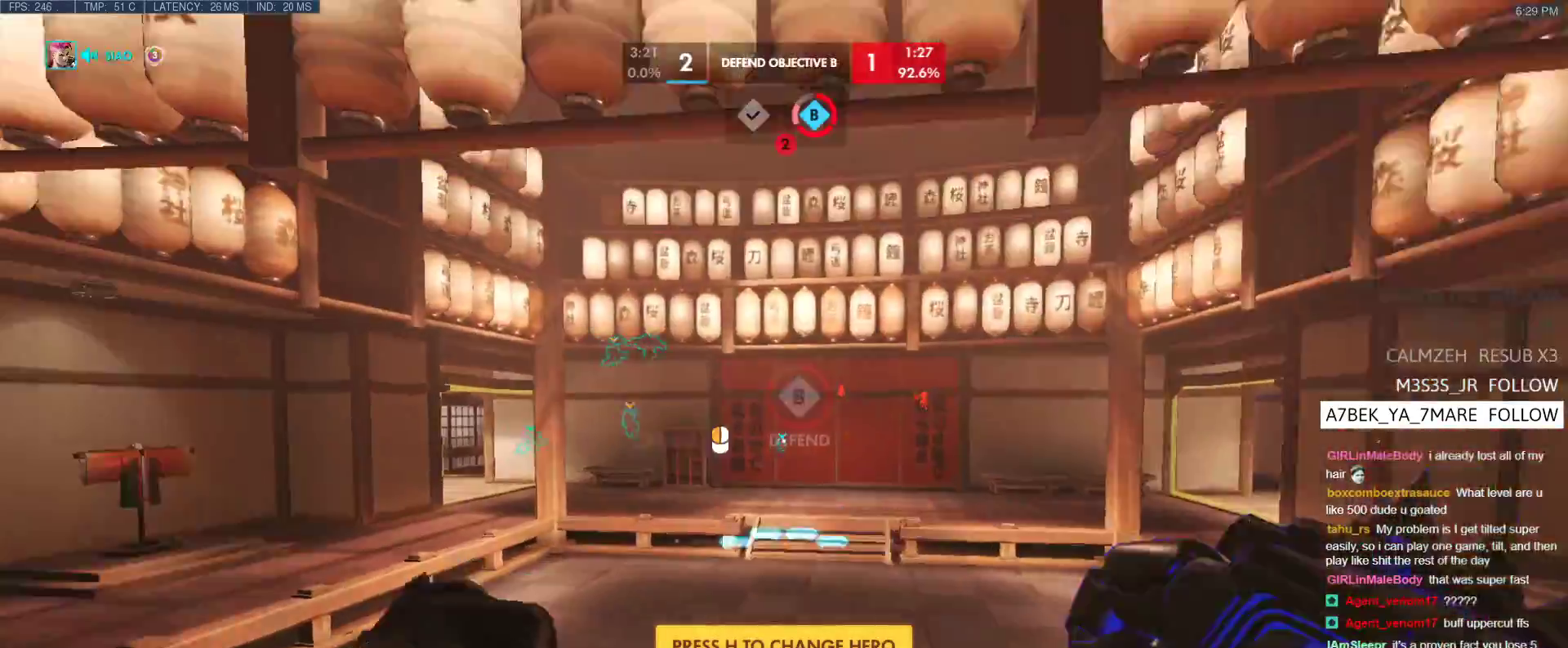
{"keys": ["space", "w"], "events": [[217, "space", "down"]]}
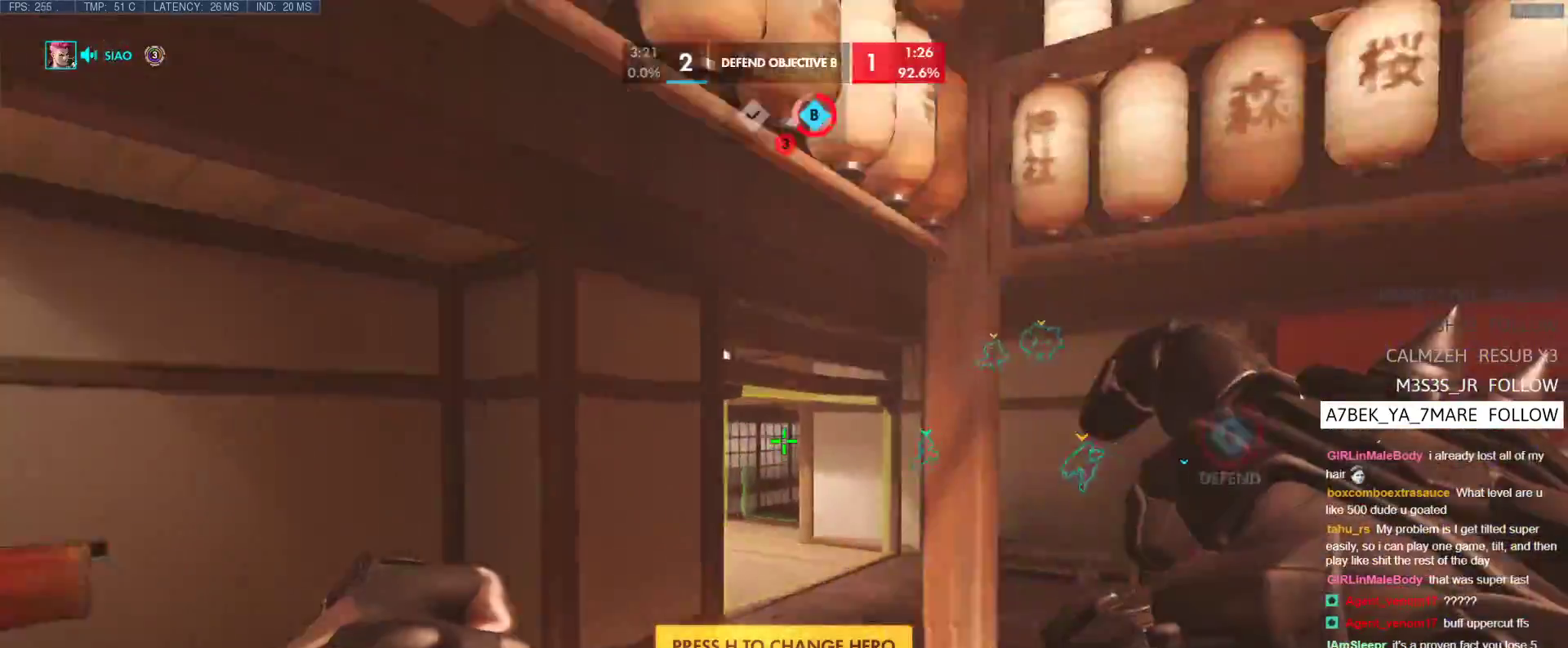
{"keys": ["space", "w"], "events": [[50, "space", "up"], [467, "space", "down"]]}
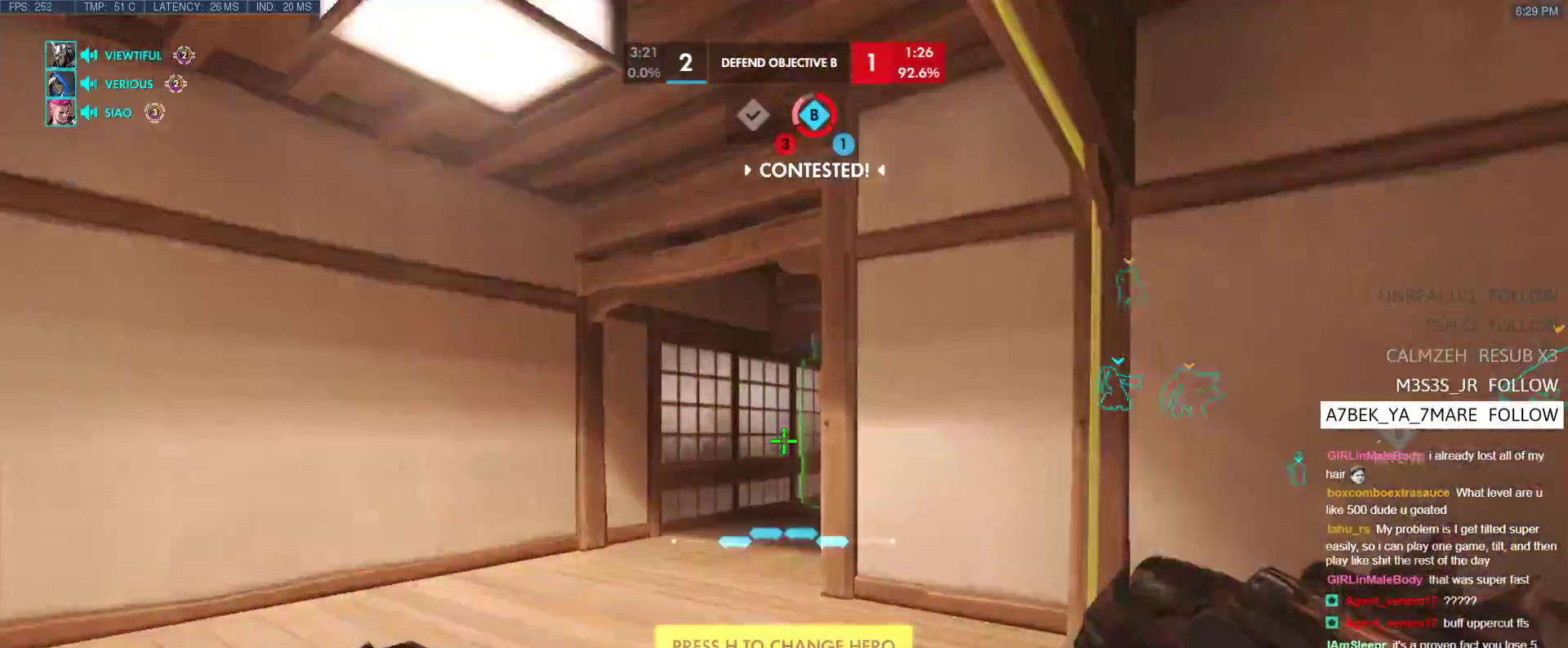
{"keys": ["a", "t", "w"], "events": [[150, "space", "up"], [300, "a", "down"], [433, "t", "down"]]}
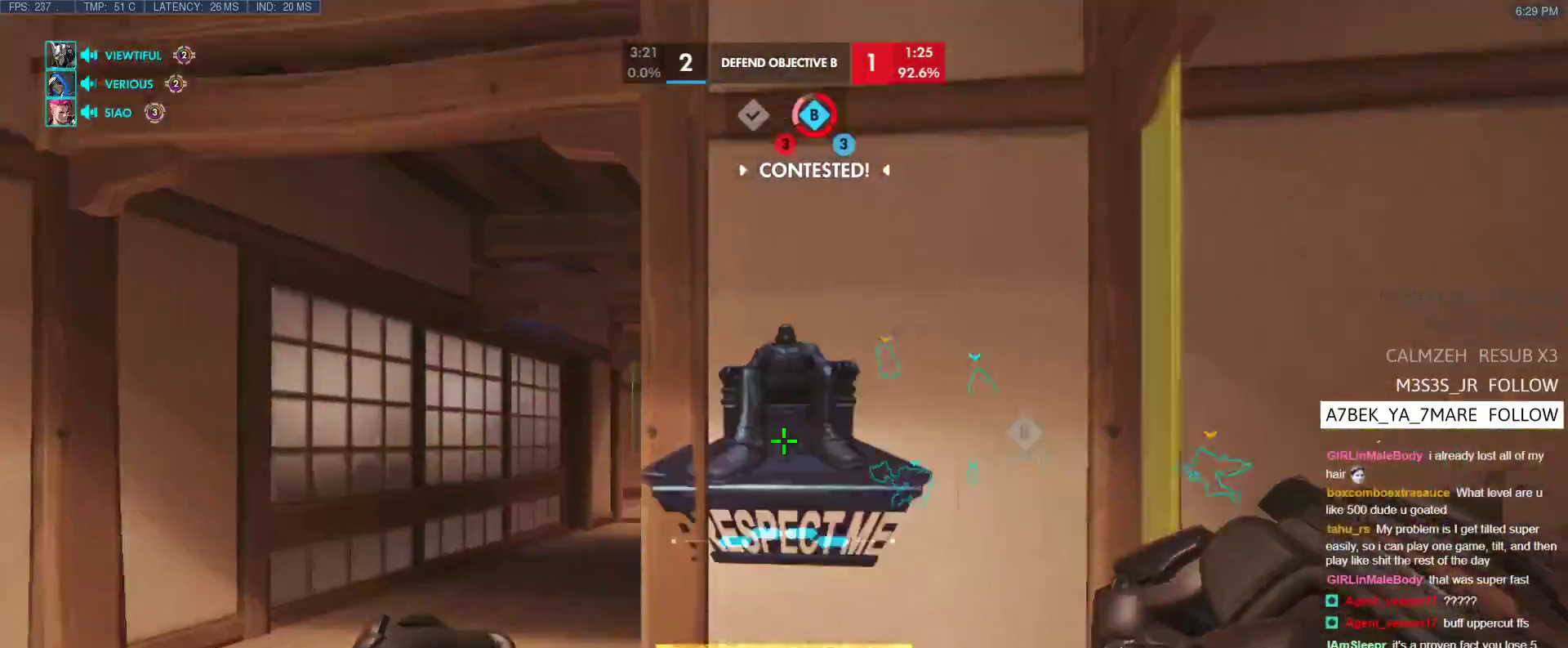
{"keys": ["a", "w"], "events": [[33, "t", "up"]]}
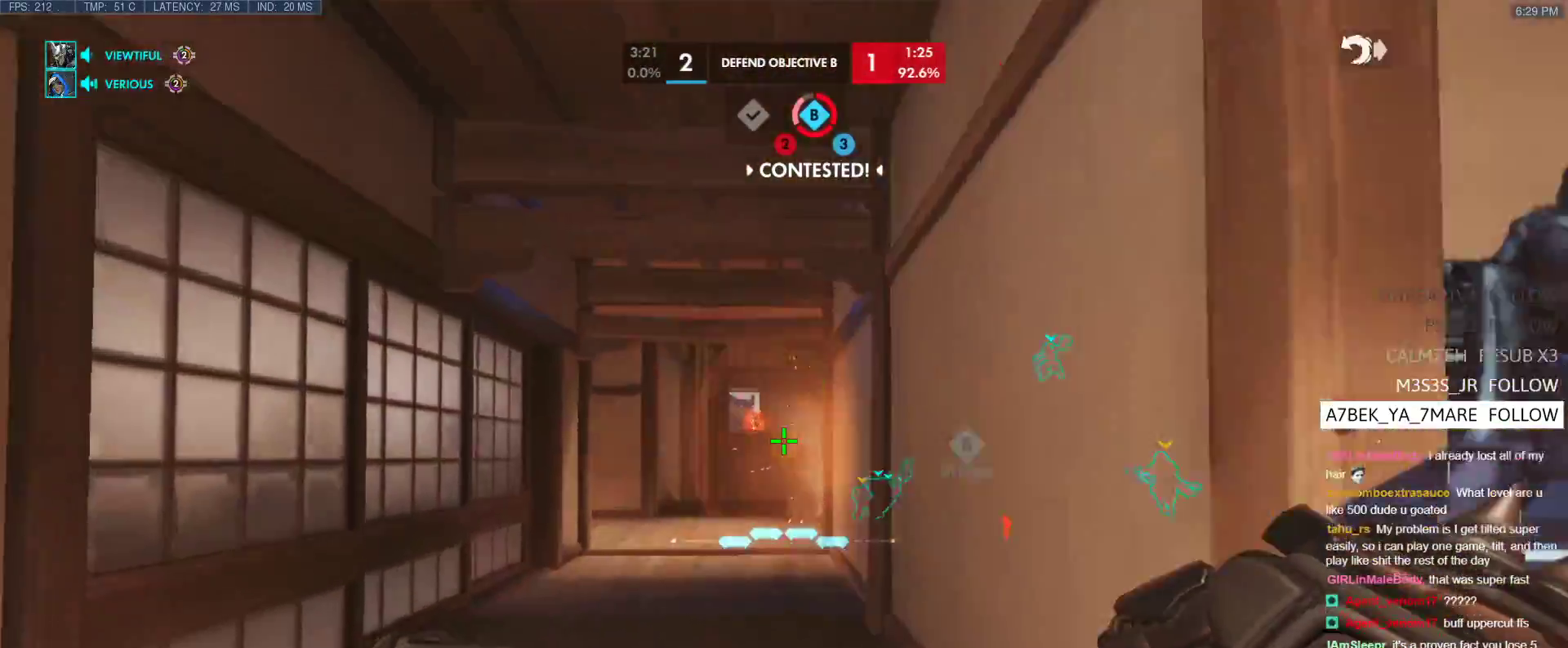
{"keys": ["d", "w"], "events": [[367, "a", "up"], [467, "d", "down"]]}
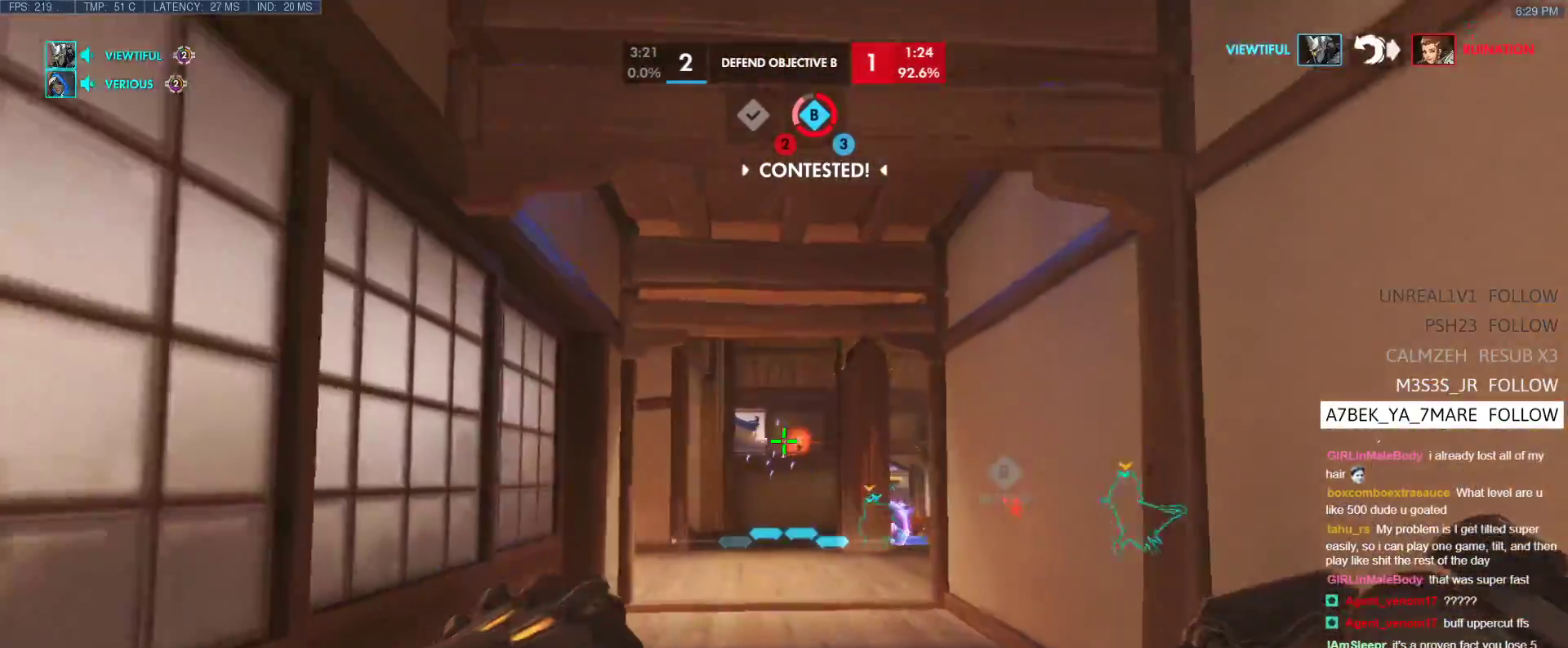
{"keys": ["w"], "events": [[350, "d", "up"]]}
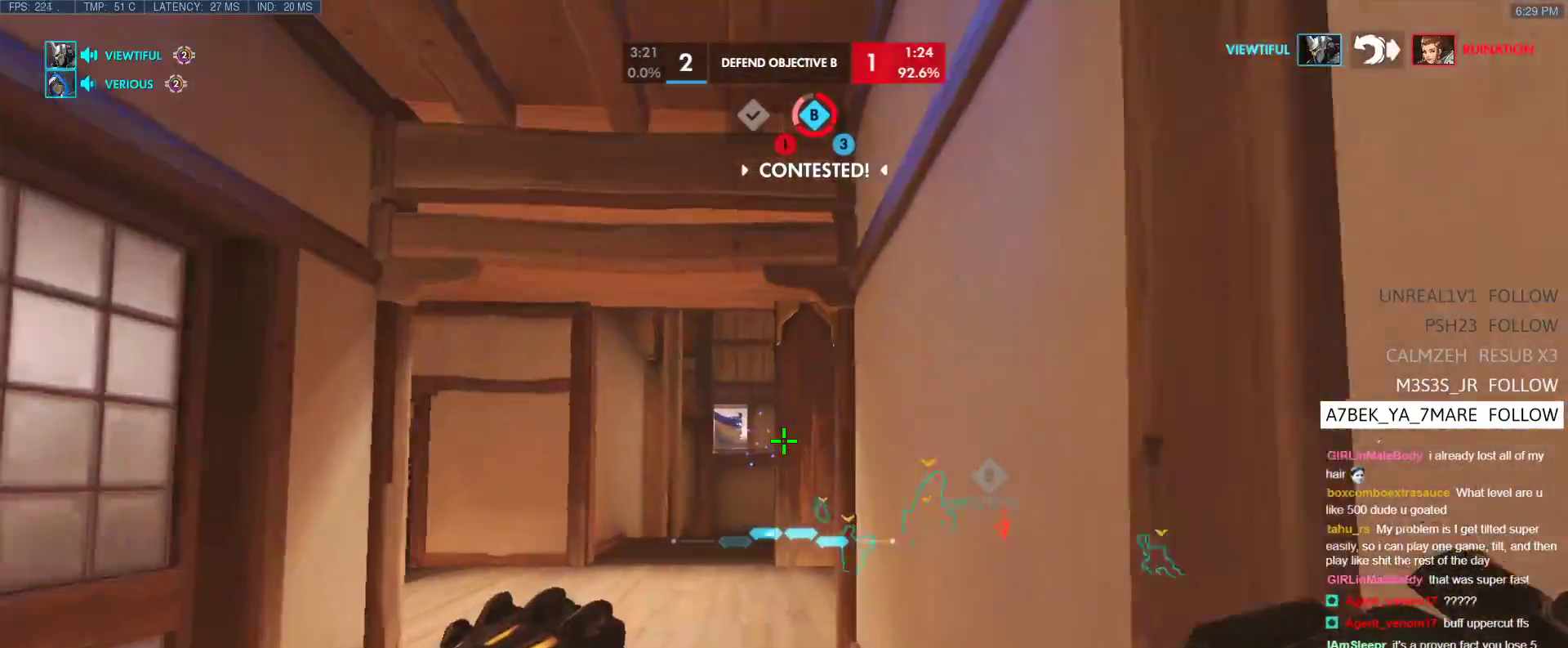
{"keys": ["a", "w"], "events": [[400, "a", "down"]]}
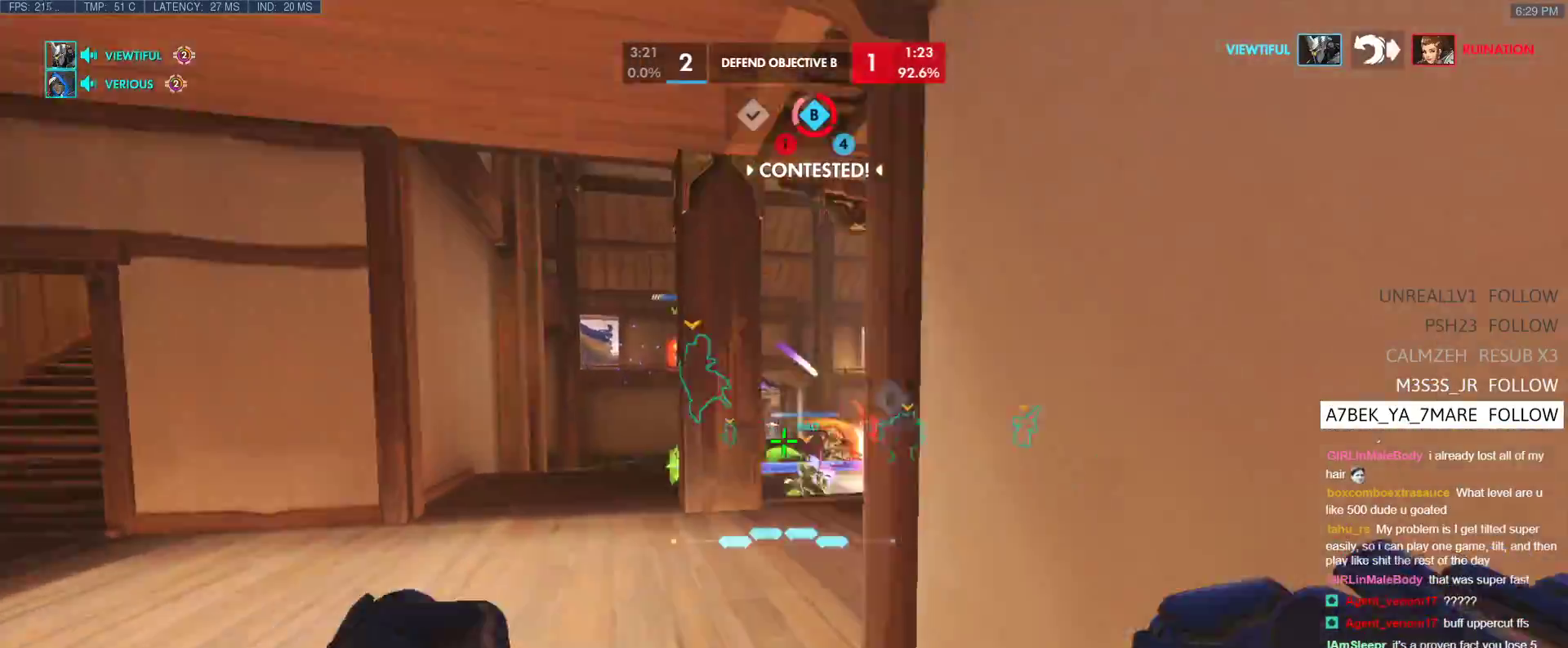
{"keys": ["a", "w"], "events": []}
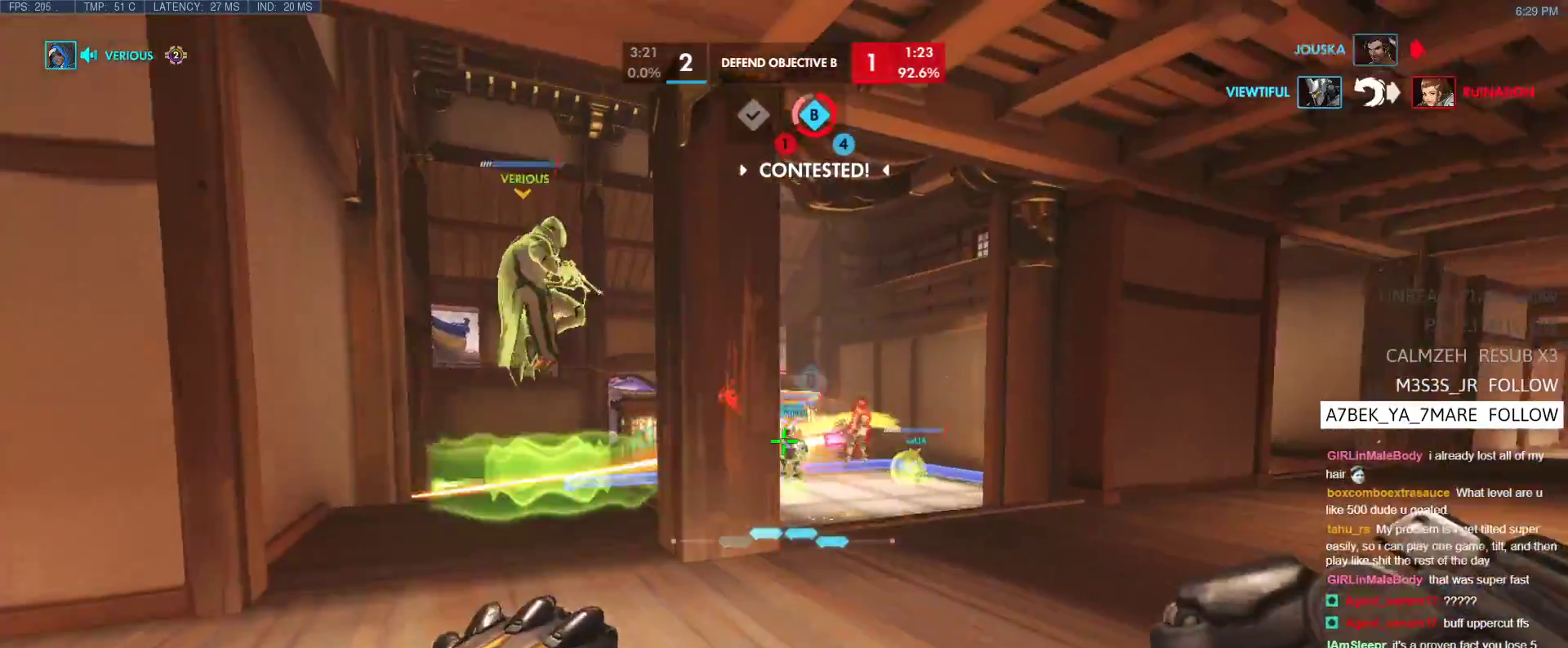
{"keys": ["a"], "events": [[67, "w", "up"], [200, "space", "down"], [433, "space", "up"]]}
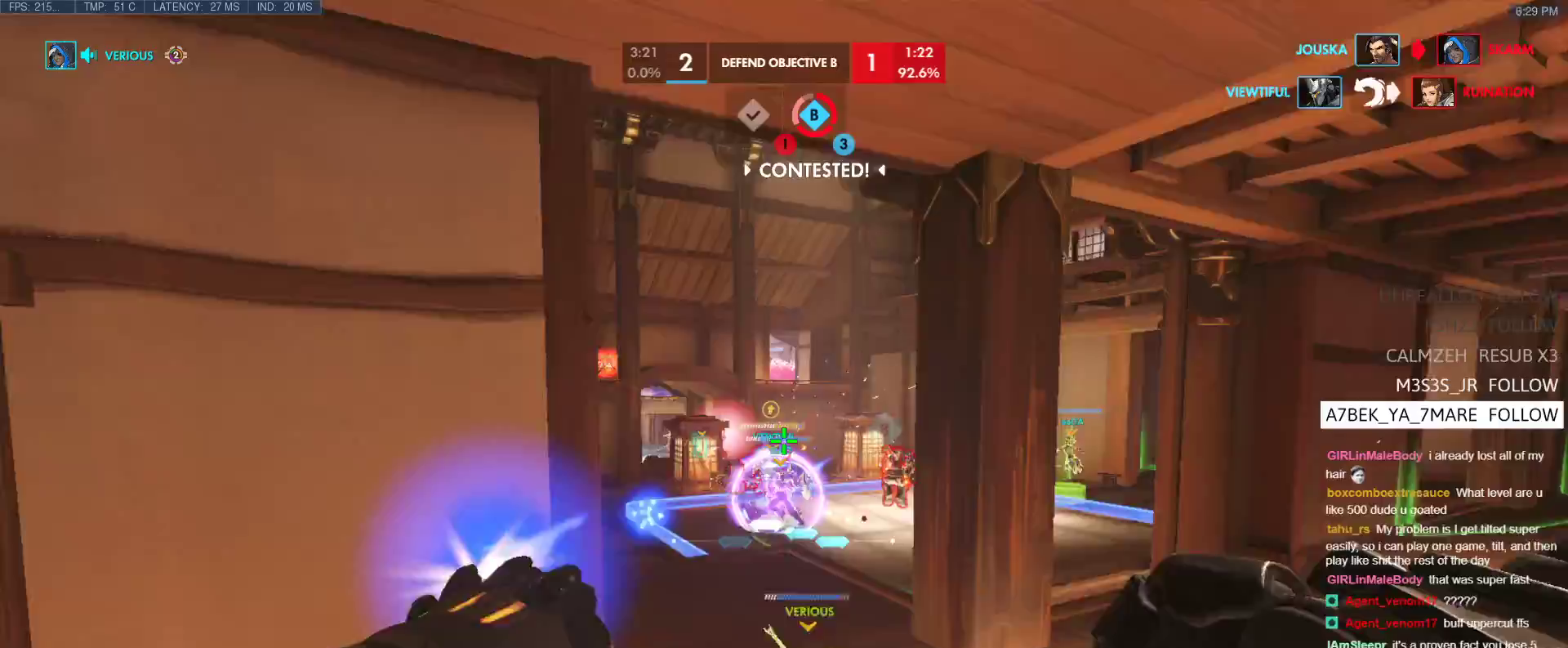
{"keys": ["a", "w"], "events": [[217, "w", "down"]]}
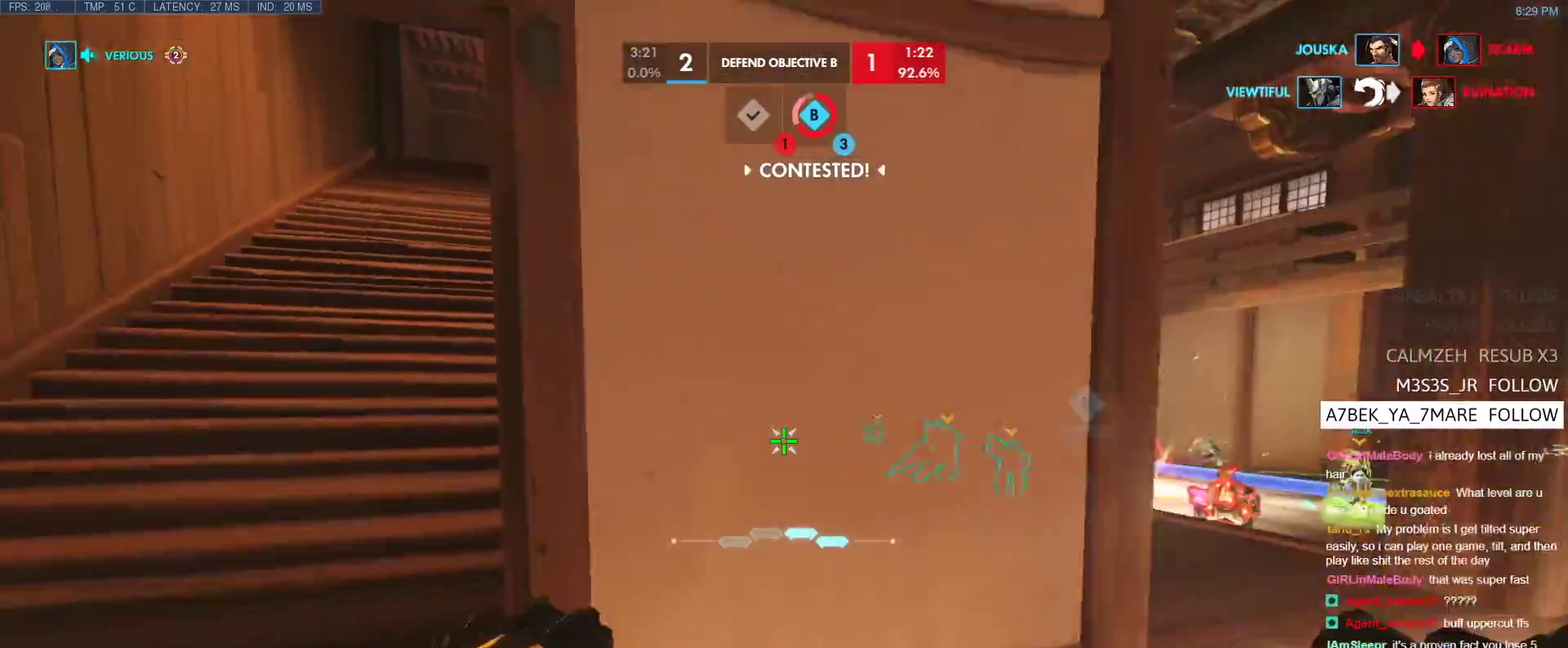
{"keys": ["w"], "events": [[417, "a", "up"]]}
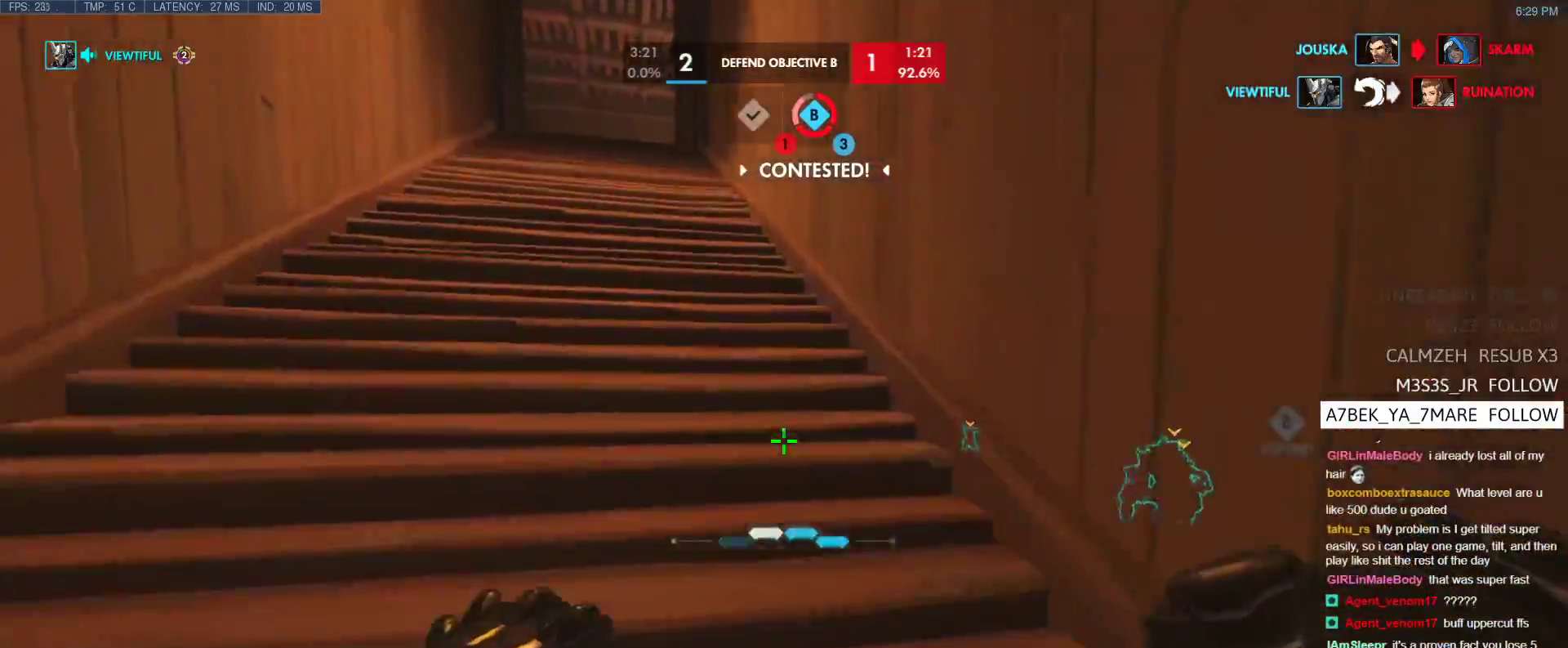
{"keys": ["a", "w"], "events": [[67, "space", "down"], [117, "a", "down"], [300, "space", "up"]]}
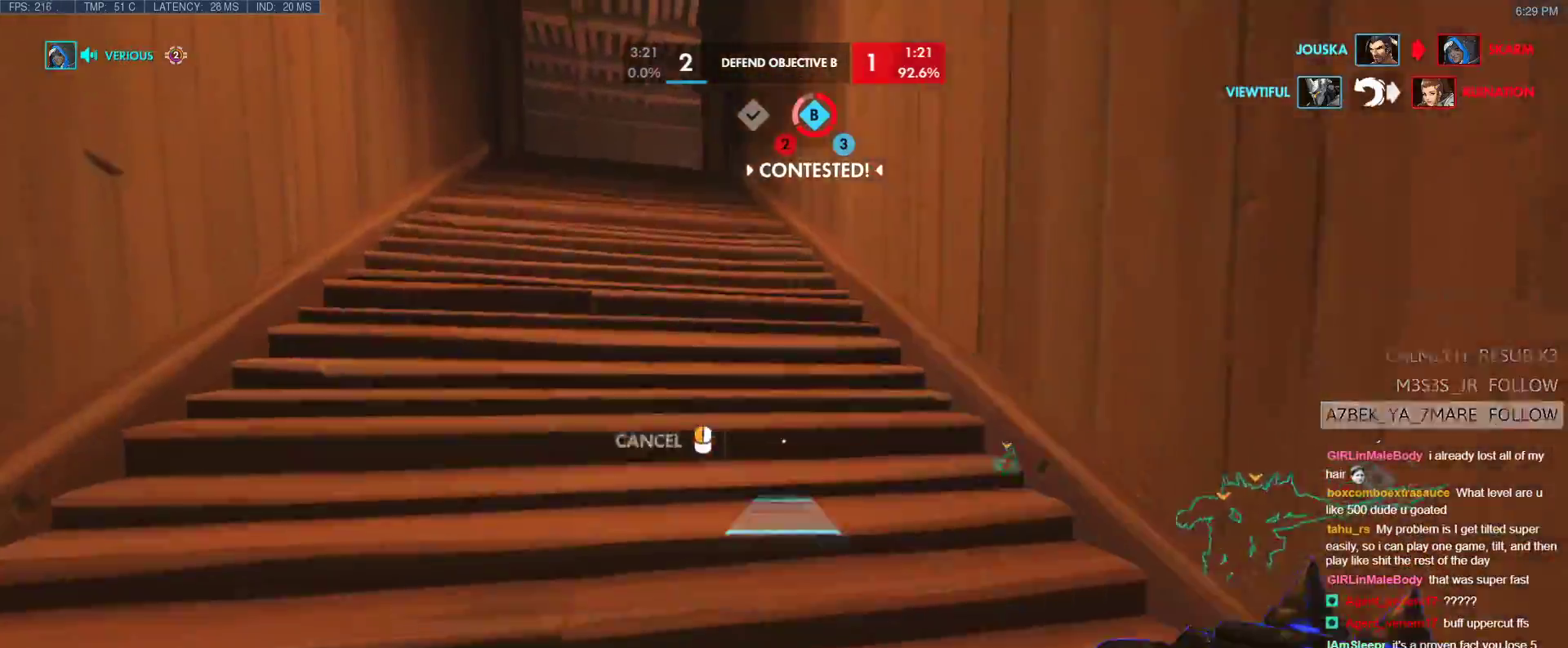
{"keys": ["a", "w"], "events": [[133, "space", "down"], [317, "space", "up"]]}
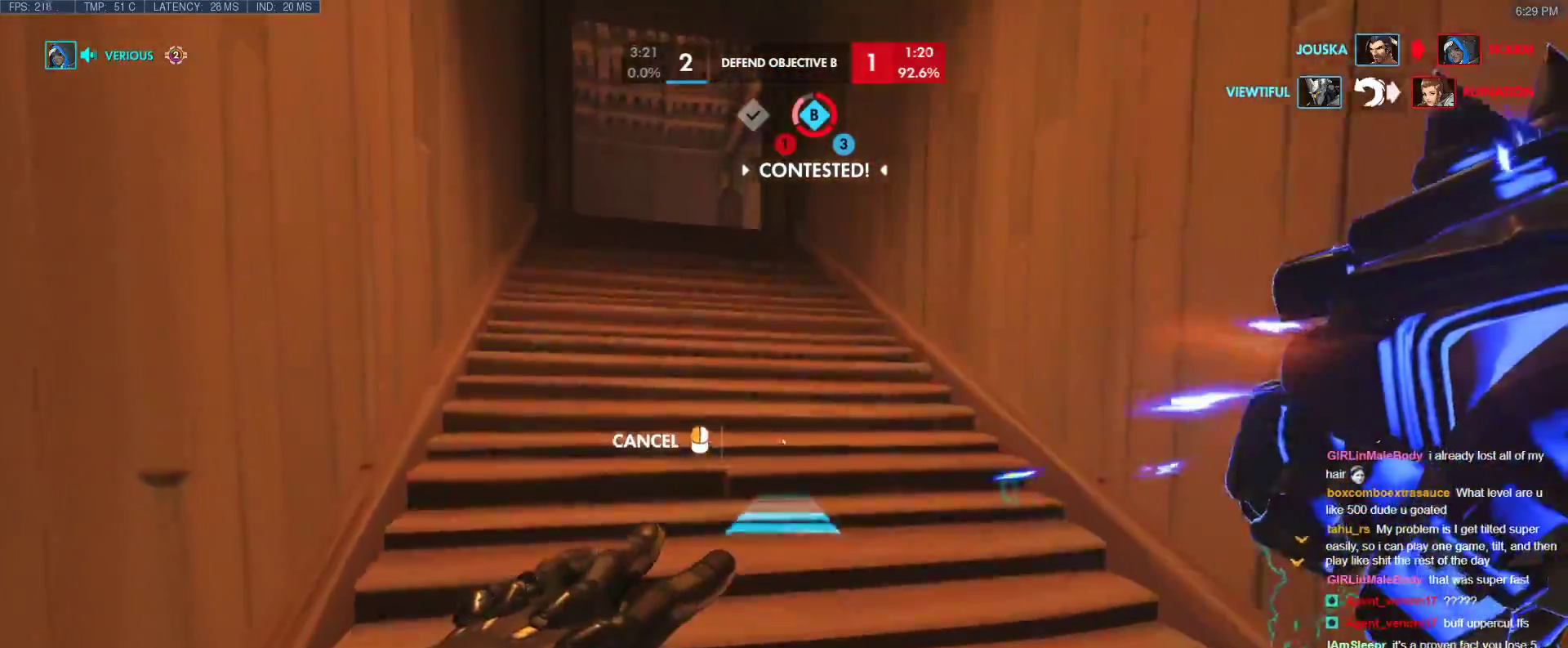
{"keys": ["a", "w"], "events": []}
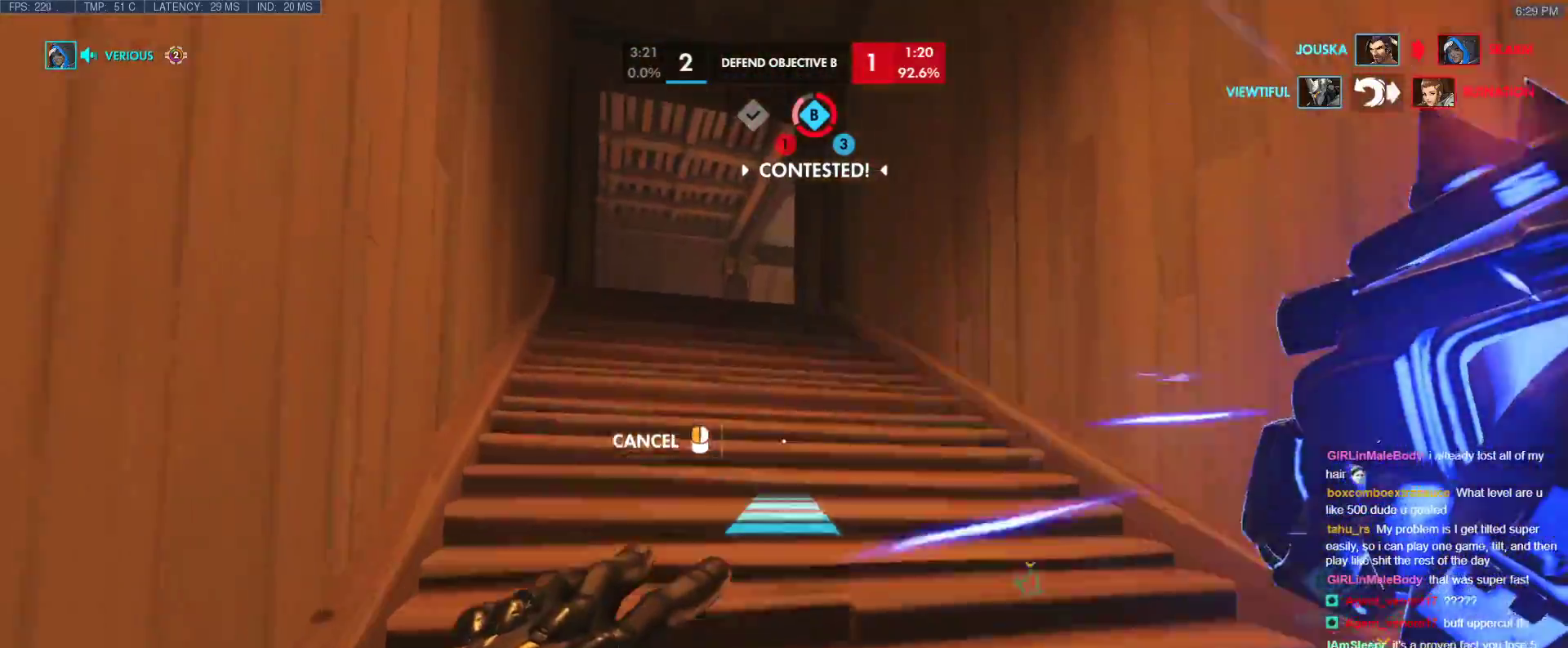
{"keys": ["a", "w"], "events": []}
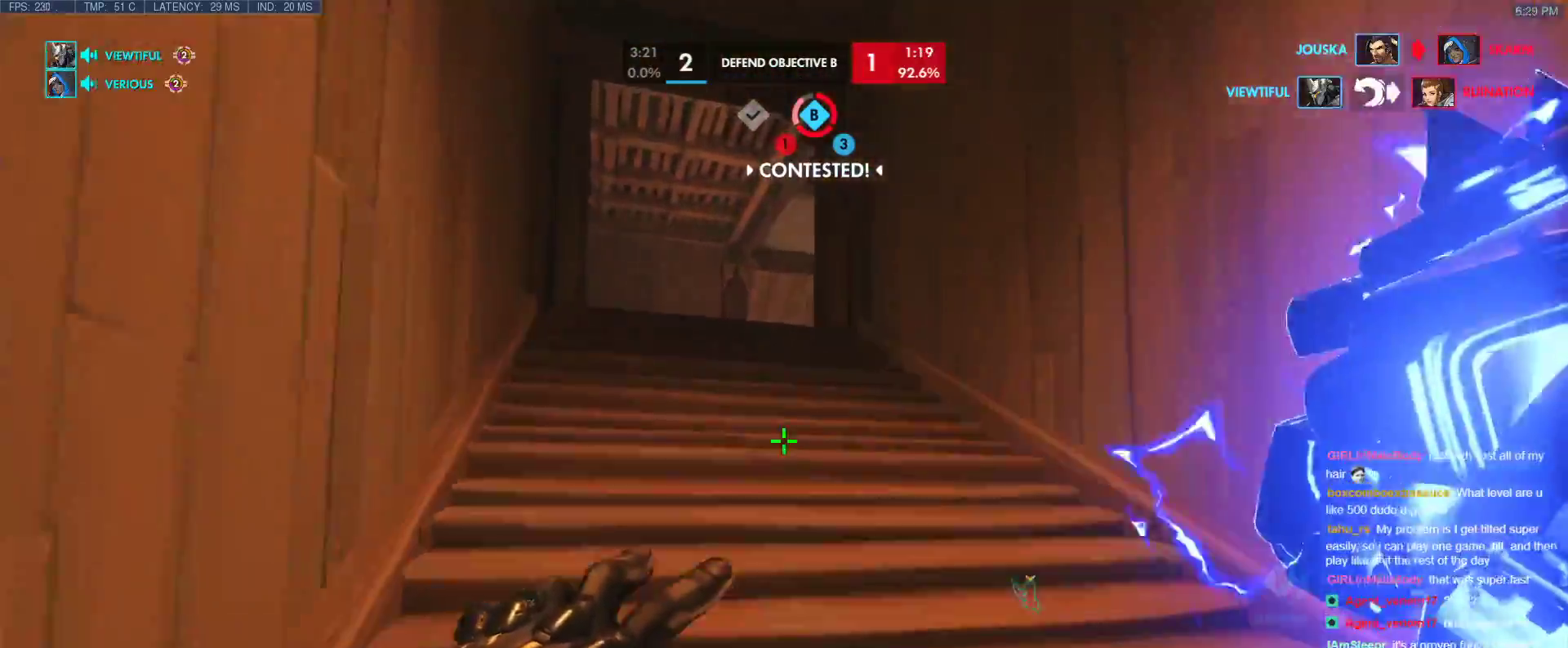
{"keys": ["d", "space", "w"], "events": [[117, "a", "up"], [367, "d", "down"], [400, "space", "down"]]}
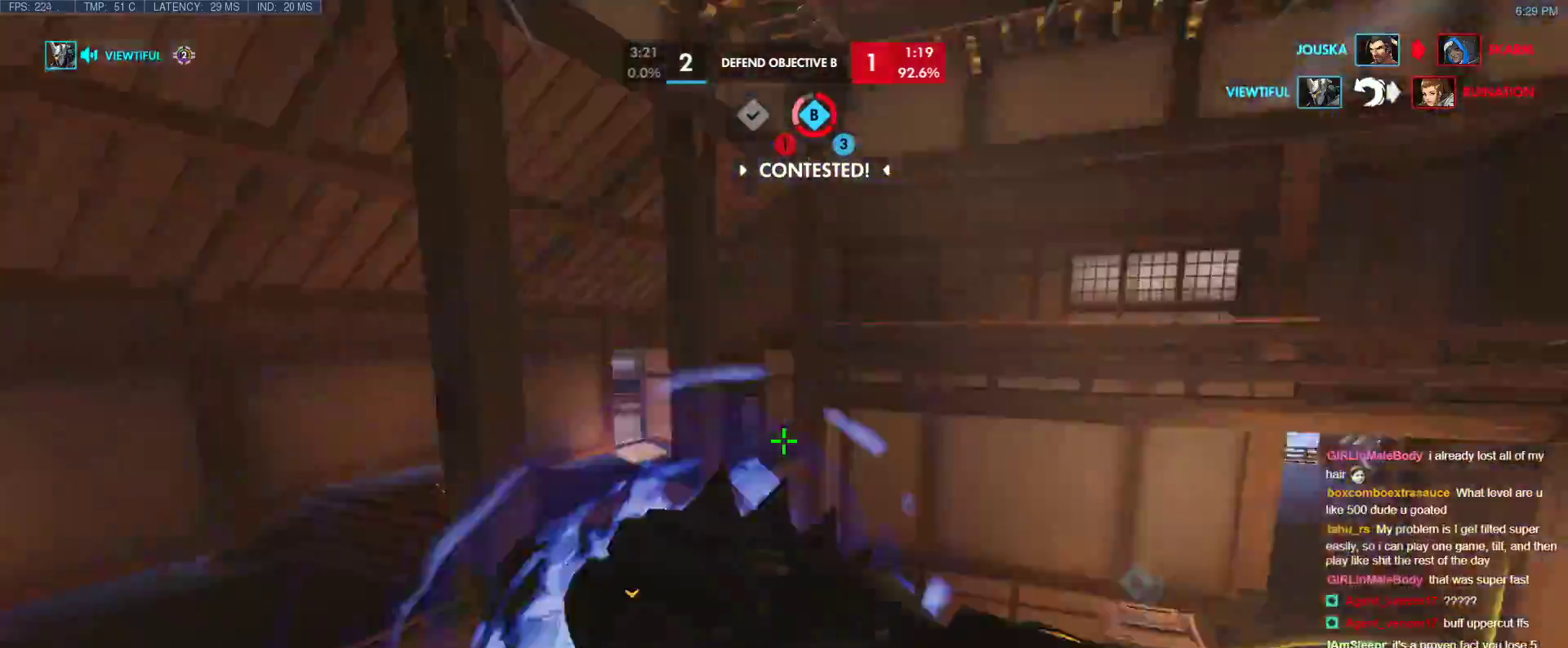
{"keys": ["w"], "events": [[50, "space", "up"], [367, "w", "up"], [467, "d", "up"], [467, "w", "down"]]}
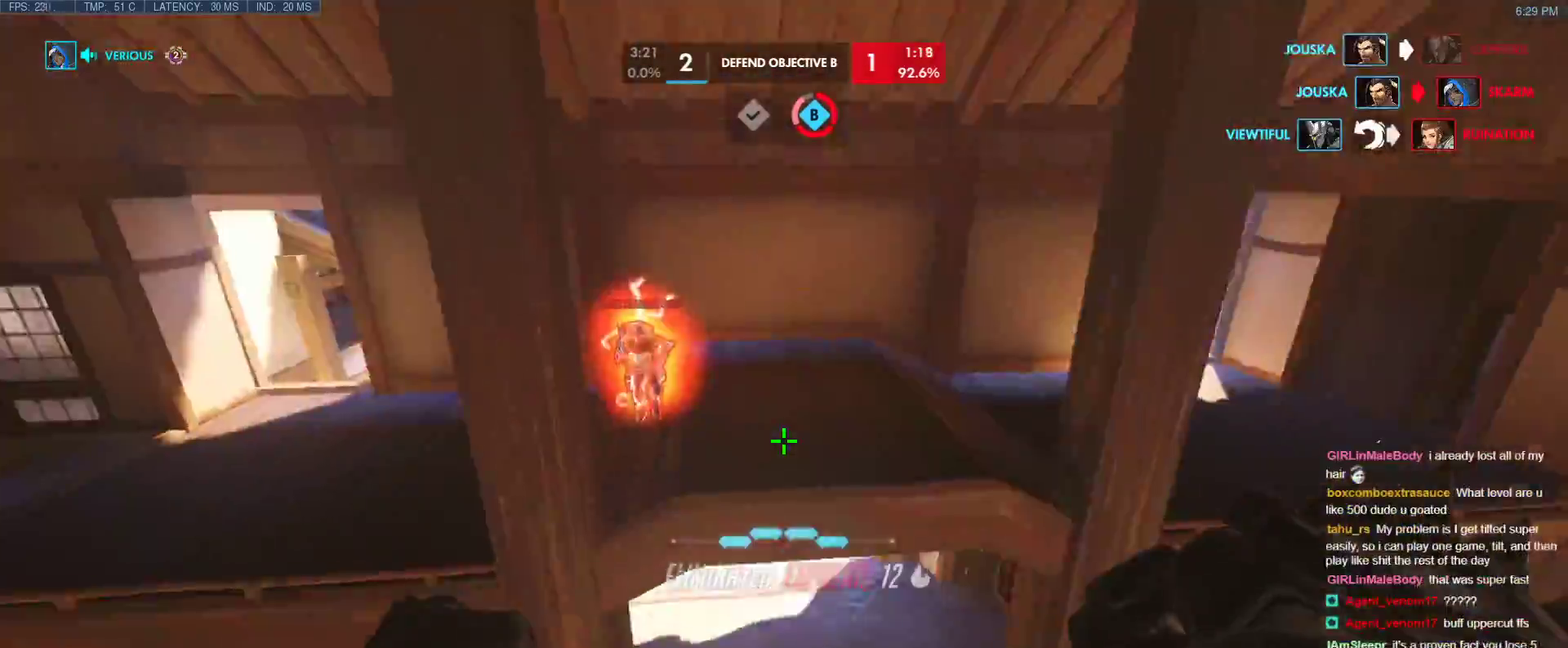
{"keys": ["w"], "events": [[17, "e", "down"], [117, "e", "up"], [150, "w", "up"], [250, "d", "down"], [250, "s", "down"], [383, "s", "up"], [433, "d", "up"], [483, "w", "down"]]}
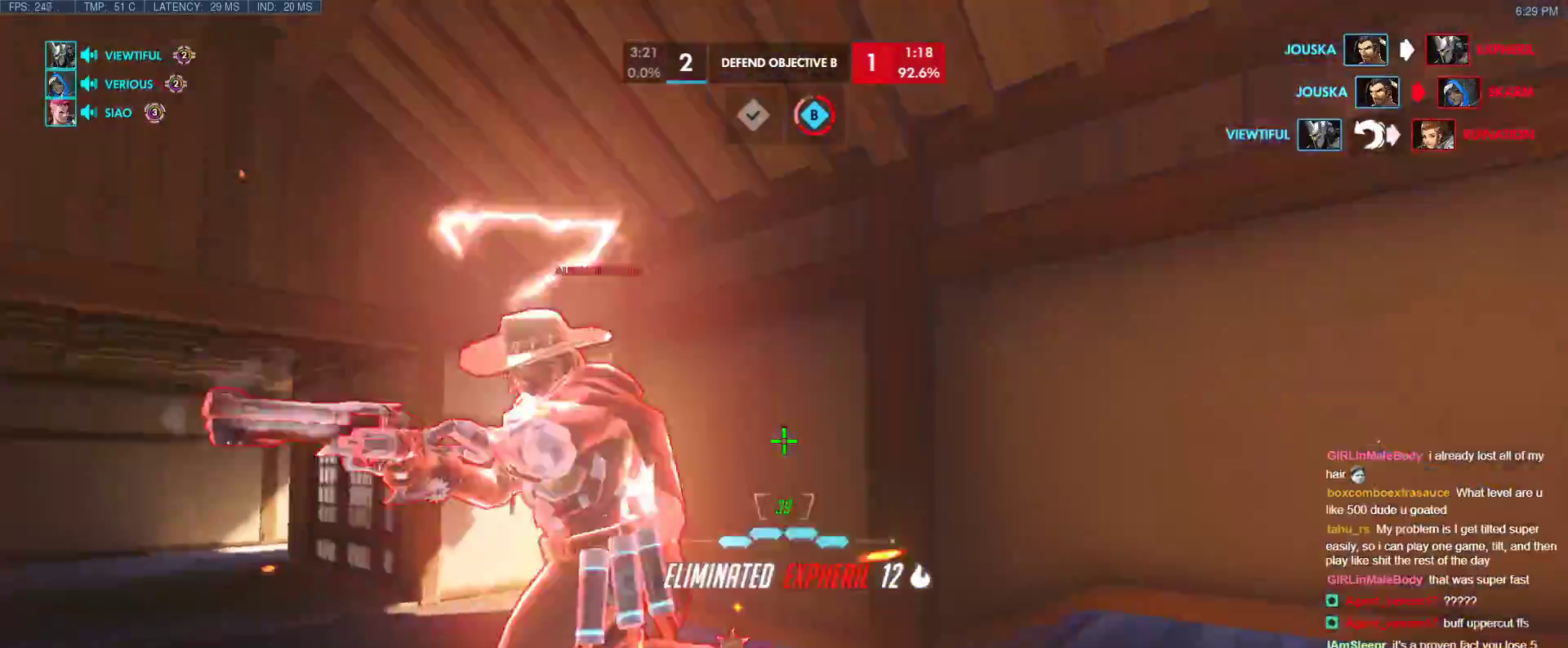
{"keys": ["a", "w"], "events": [[33, "space", "down"], [83, "a", "down"], [133, "w", "up"], [167, "space", "up"], [367, "w", "down"]]}
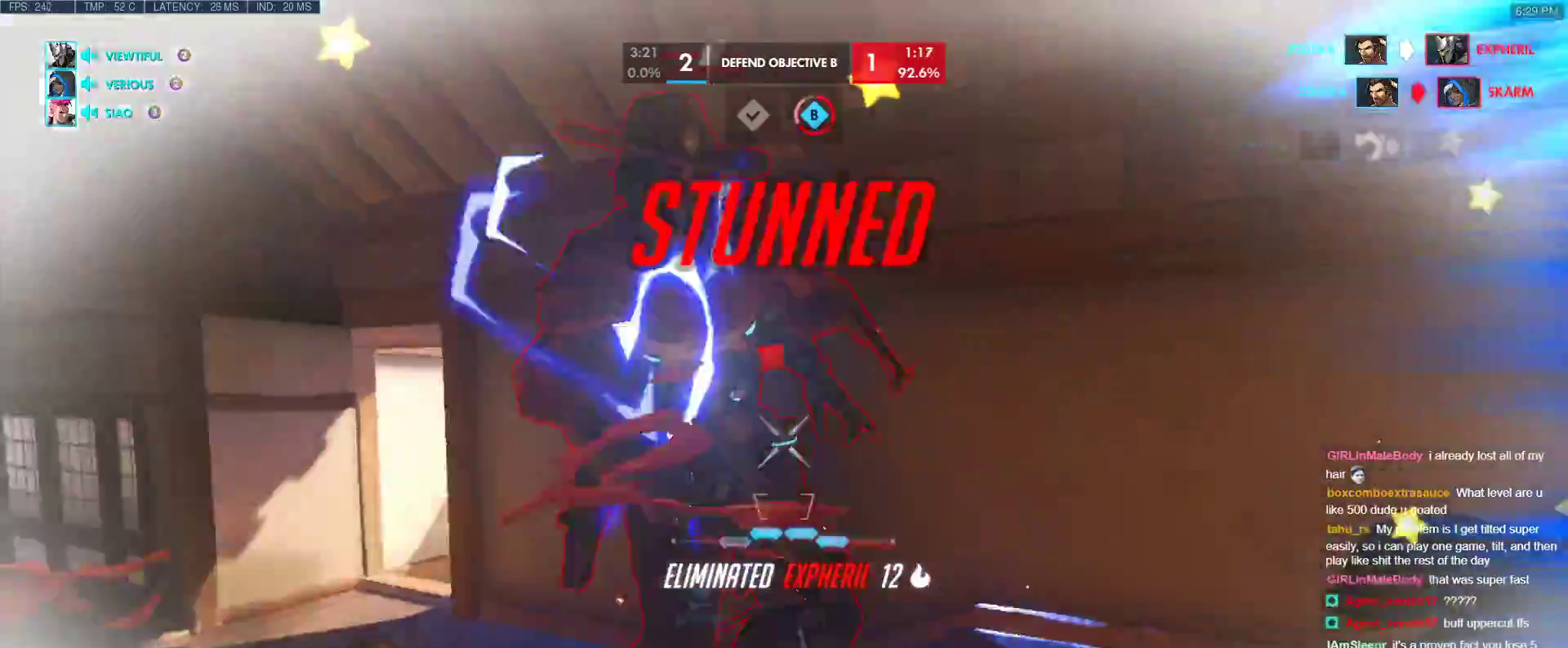
{"keys": ["shift", "w"], "events": [[50, "shift", "down"], [233, "shift", "up"], [283, "shift", "down"], [317, "a", "up"], [367, "shift", "up"], [467, "shift", "down"]]}
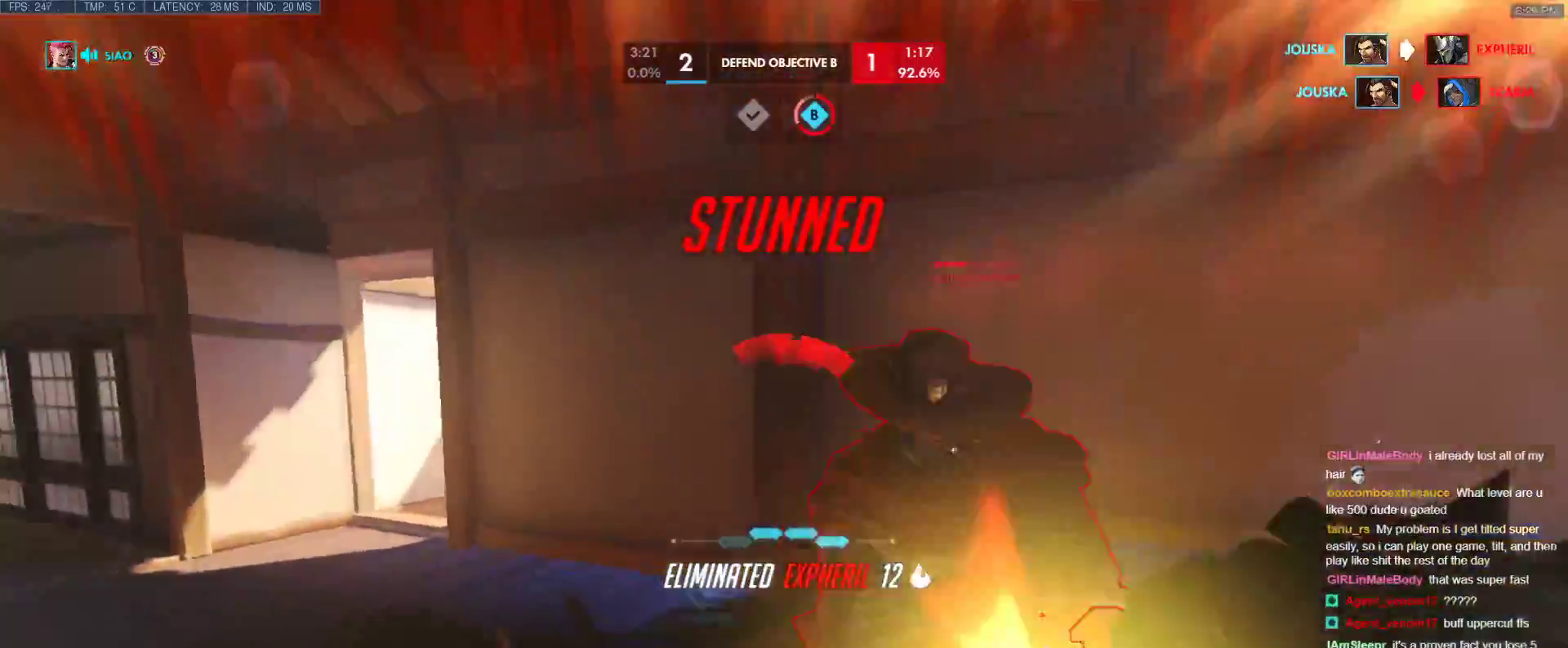
{"keys": ["w"], "events": [[17, "d", "down"], [17, "shift", "up"], [67, "shift", "down"], [117, "shift", "up"], [150, "shift", "down"], [300, "d", "up"], [433, "shift", "up"]]}
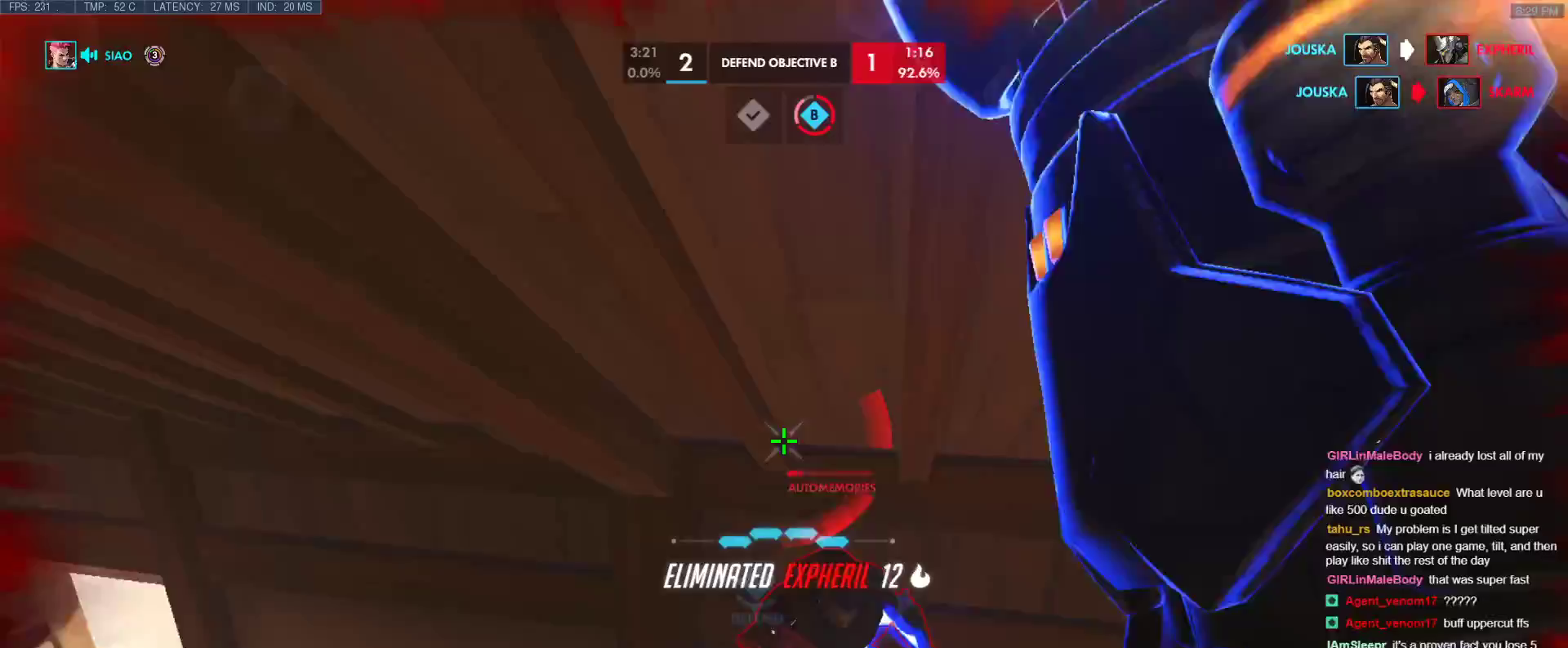
{"keys": ["w"], "events": [[167, "a", "down"], [217, "w", "up"], [317, "a", "up"], [367, "w", "down"]]}
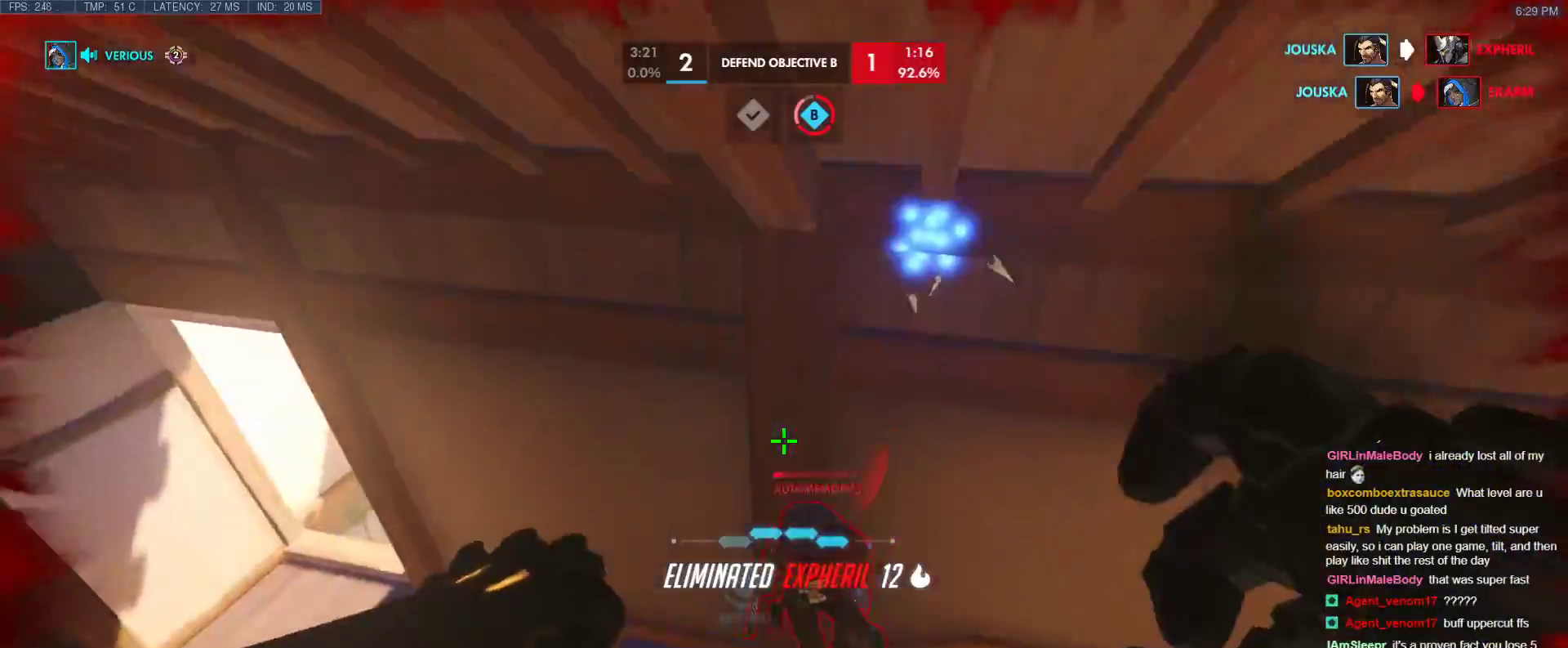
{"keys": ["a", "w"], "events": [[233, "a", "down"]]}
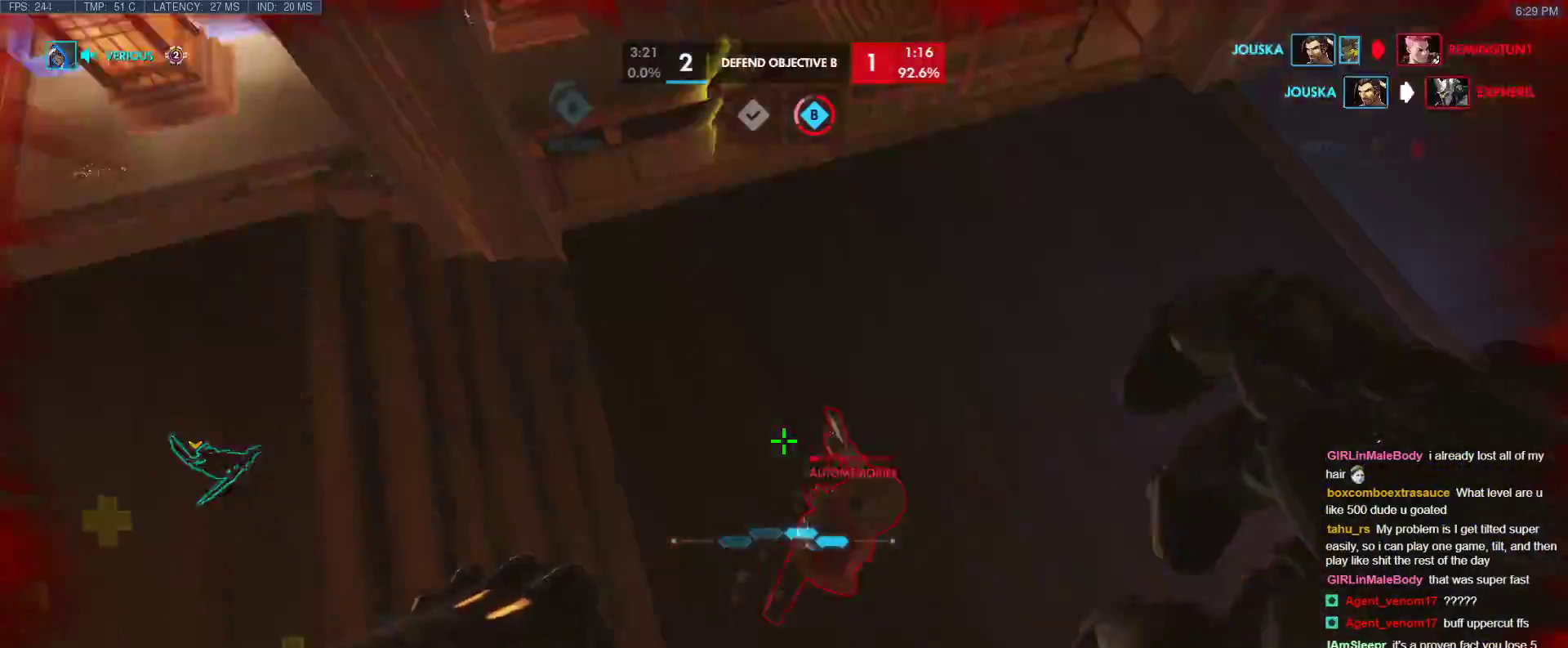
{"keys": ["a", "w"], "events": [[150, "a", "up"], [433, "a", "down"]]}
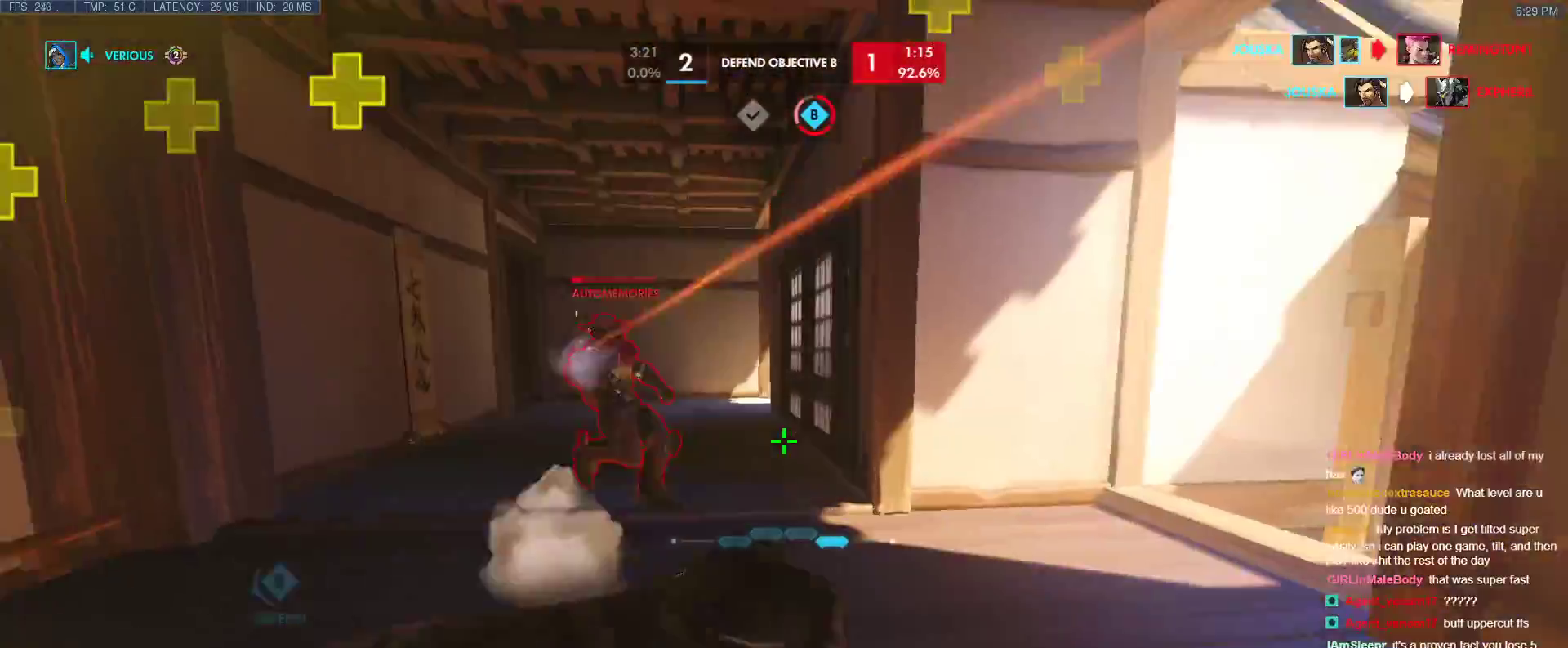
{"keys": ["a"], "events": [[33, "ctrl", "down"], [83, "w", "up"], [167, "d", "down"], [217, "a", "up"], [217, "ctrl", "up"], [317, "a", "down"], [317, "ctrl", "down"], [367, "a", "up"], [367, "d", "up"], [400, "a", "down"], [500, "ctrl", "up"]]}
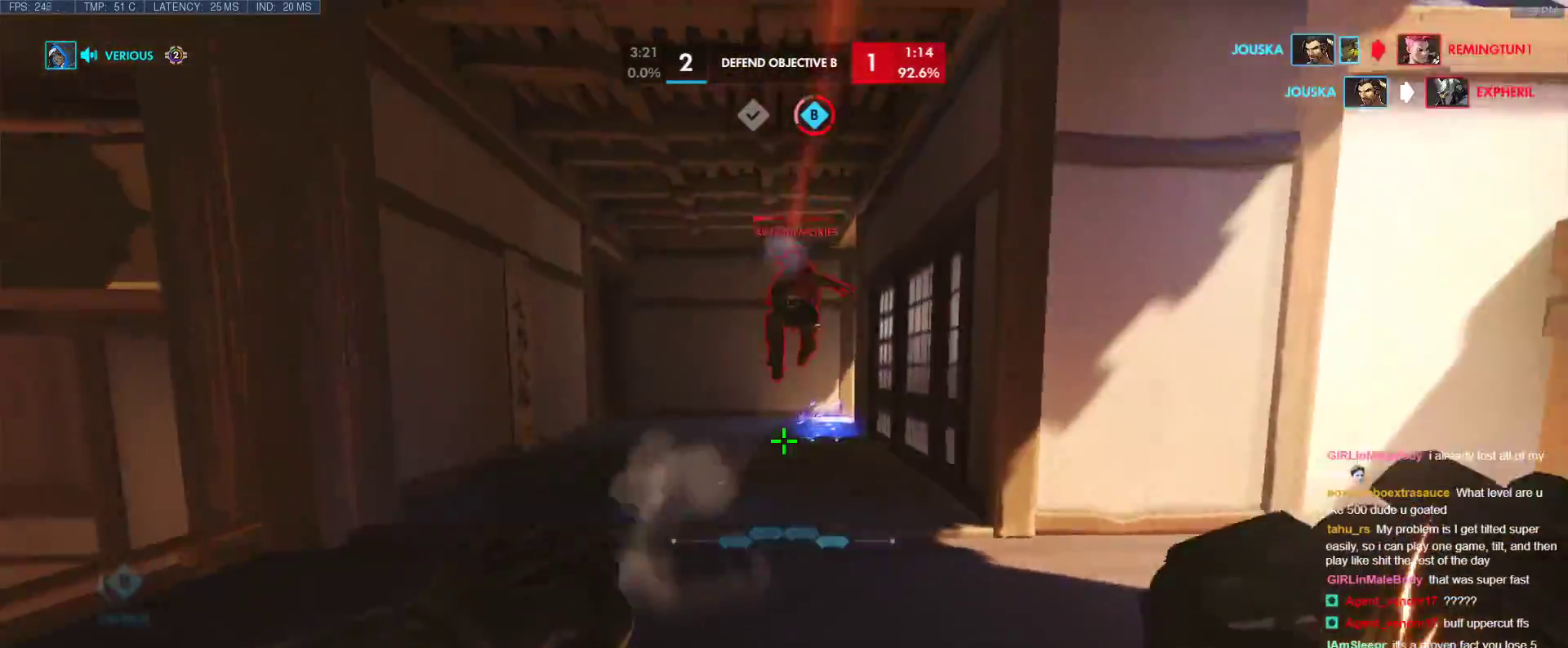
{"keys": ["space", "w"], "events": [[100, "ctrl", "down"], [133, "d", "down"], [183, "a", "up"], [233, "ctrl", "up"], [283, "a", "down"], [333, "w", "down"], [367, "a", "up"], [367, "d", "up"], [367, "space", "down"]]}
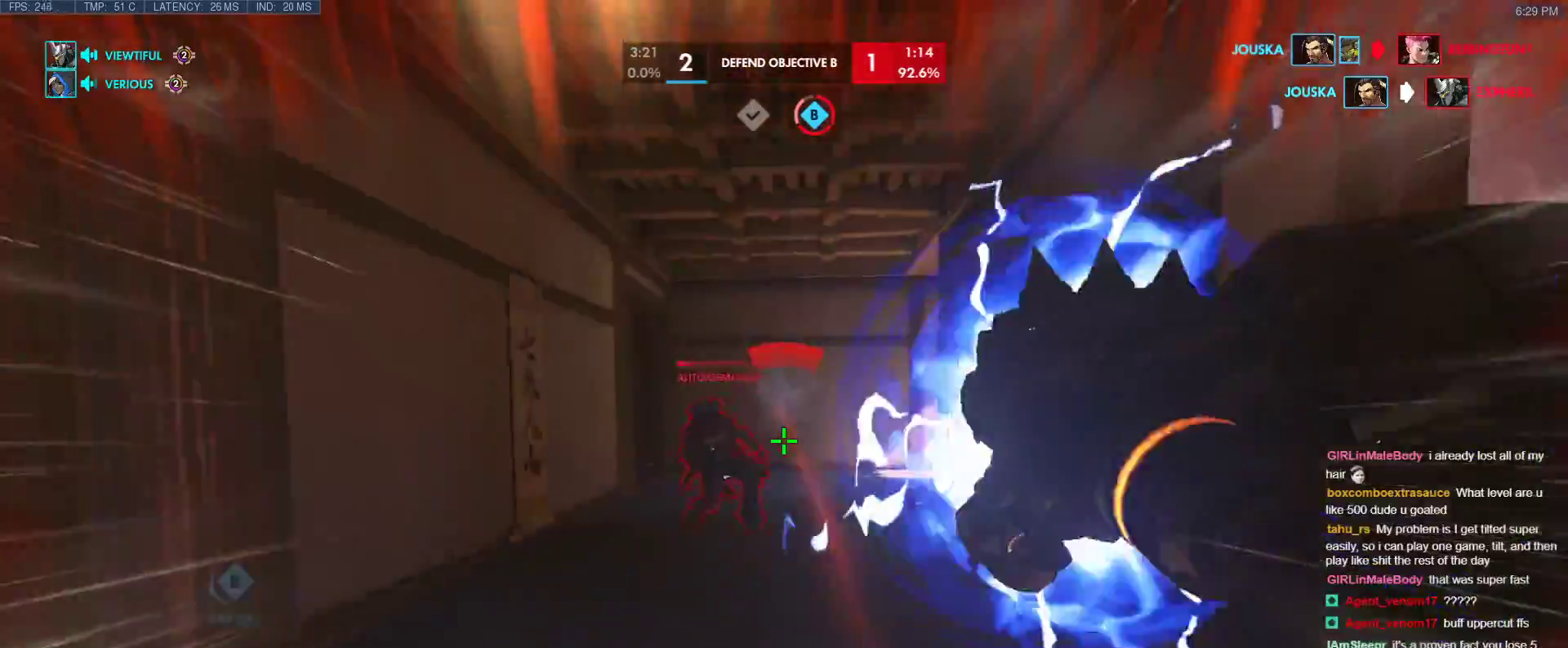
{"keys": ["d"], "events": [[117, "space", "up"], [350, "d", "down"], [483, "w", "up"]]}
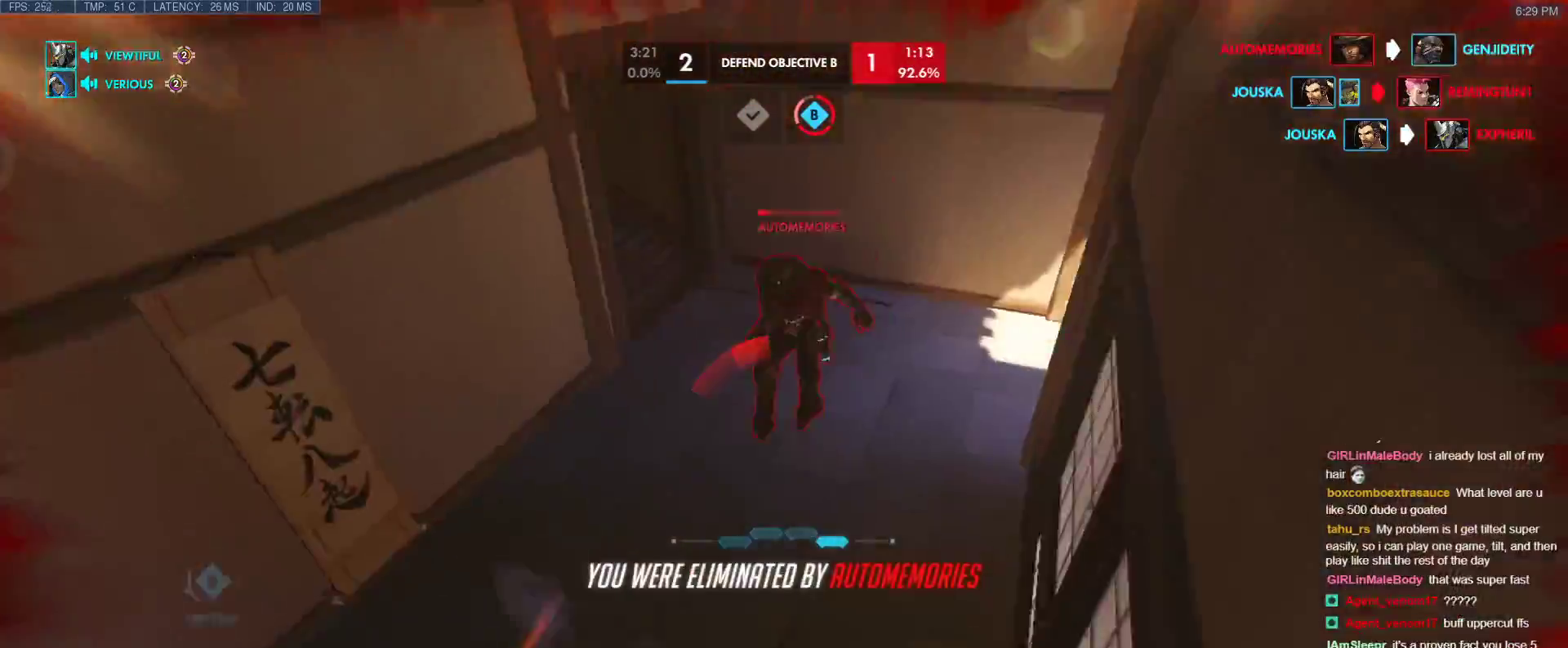
{"keys": ["space", "w"], "events": [[33, "d", "up"], [33, "w", "down"], [133, "r", "down"], [133, "space", "down"], [267, "r", "up"], [267, "space", "up"], [367, "r", "down"], [450, "r", "up"], [450, "space", "down"]]}
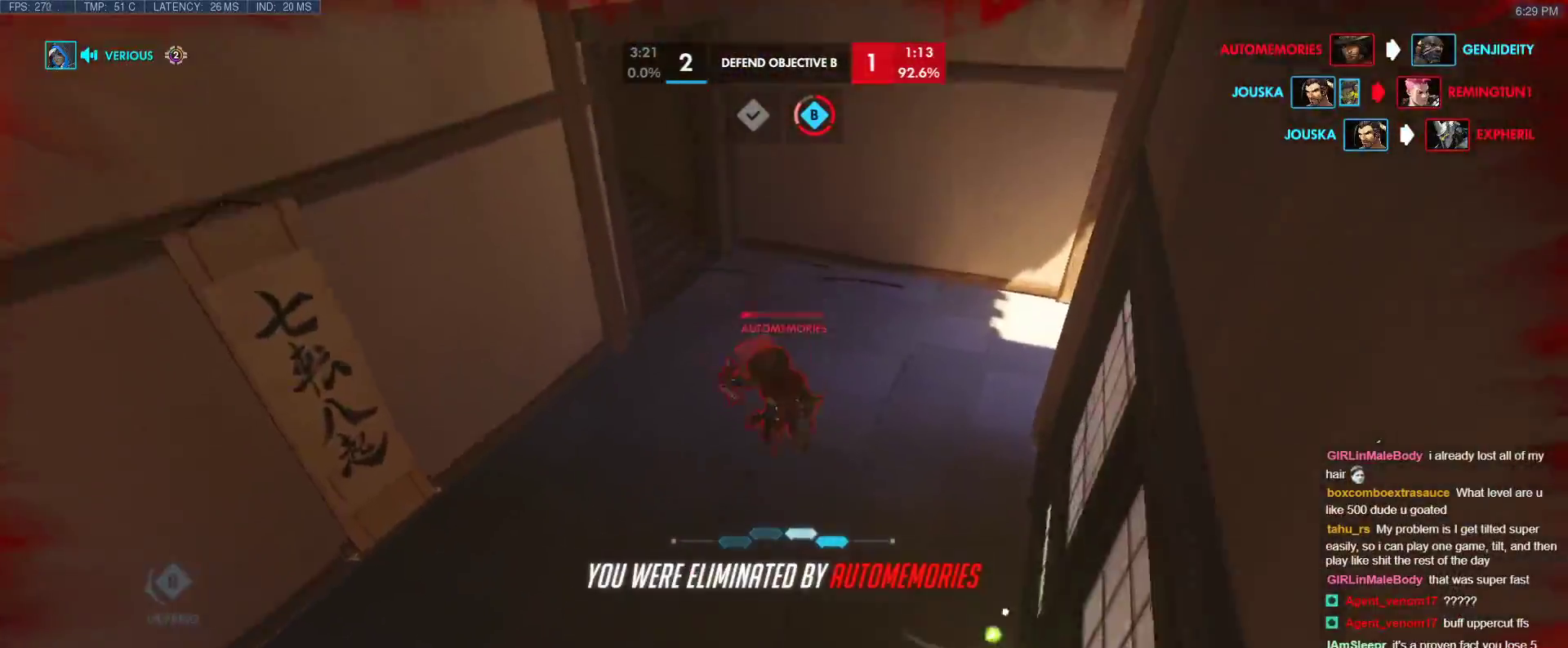
{"keys": ["w"], "events": [[50, "r", "down"], [50, "space", "up"], [183, "r", "up"], [183, "space", "down"], [283, "r", "down"], [283, "space", "up"], [417, "r", "up"]]}